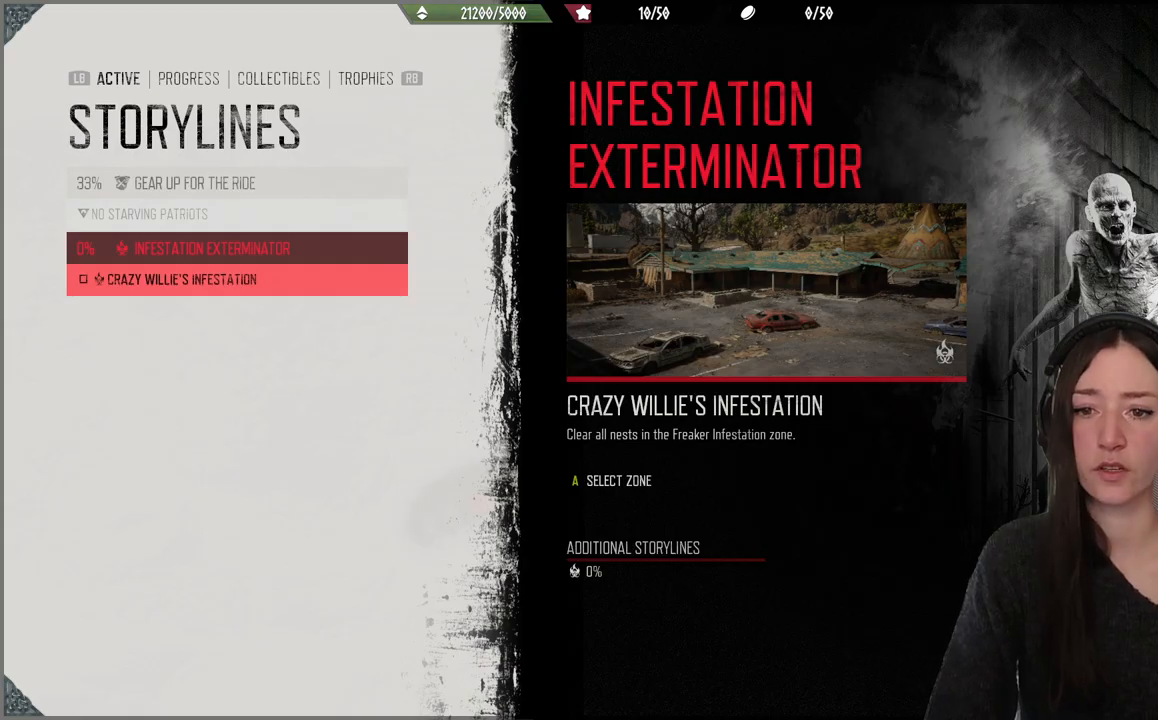
Gameplay with a controller (Xbox layout); each line is a JSON object with the inputs held at the frame after it (dt_ms = milliseconds from this image to that frame). "events" lists button and stick changes between this image and that frame as [ms after this image, input, new state], when the widget could be followed in between. Not read: L3.
{"dt_ms": 500, "buttons": [], "left_stick": "down", "right_stick": "center", "events": []}
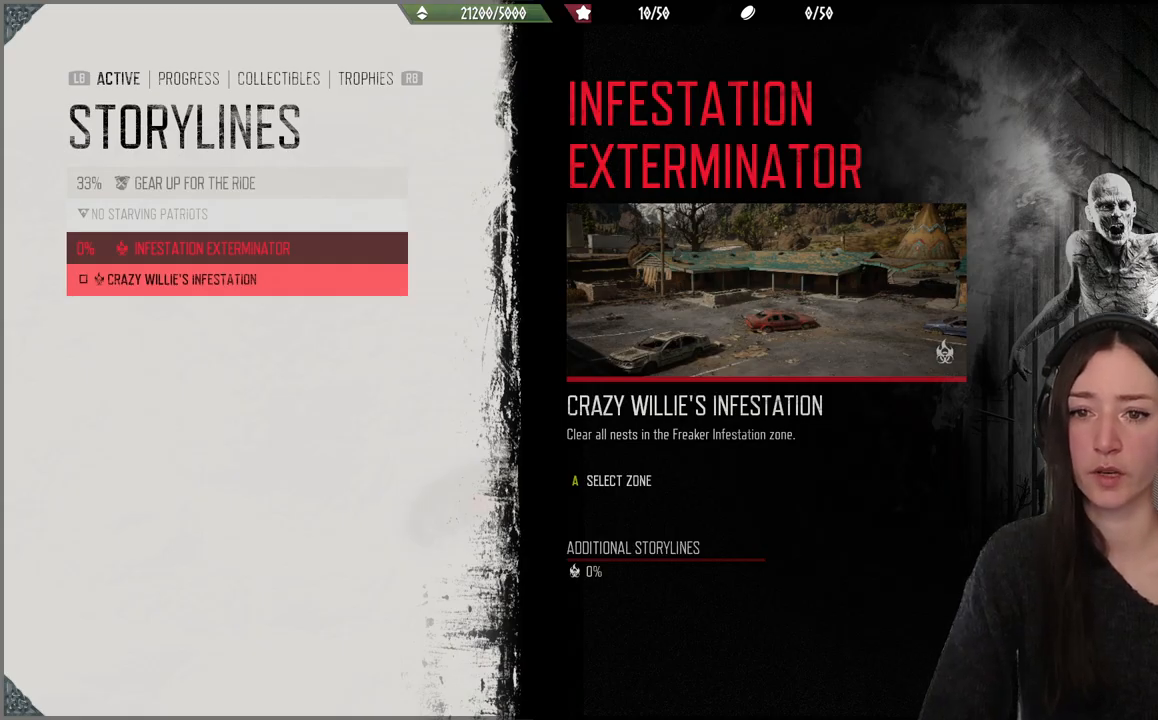
{"dt_ms": 500, "buttons": [], "left_stick": "up", "right_stick": "center", "events": [[183, "left_stick", "up"]]}
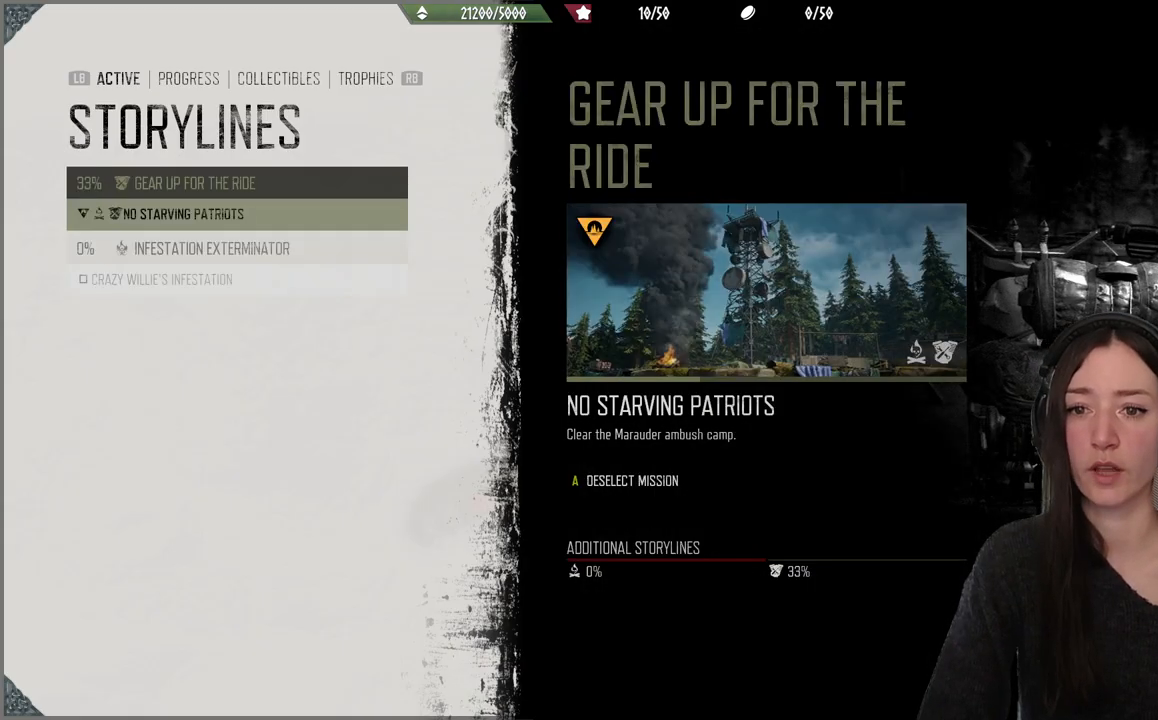
{"dt_ms": 500, "buttons": [], "left_stick": "up", "right_stick": "center", "events": [[133, "left_stick", "down"], [350, "left_stick", "up"]]}
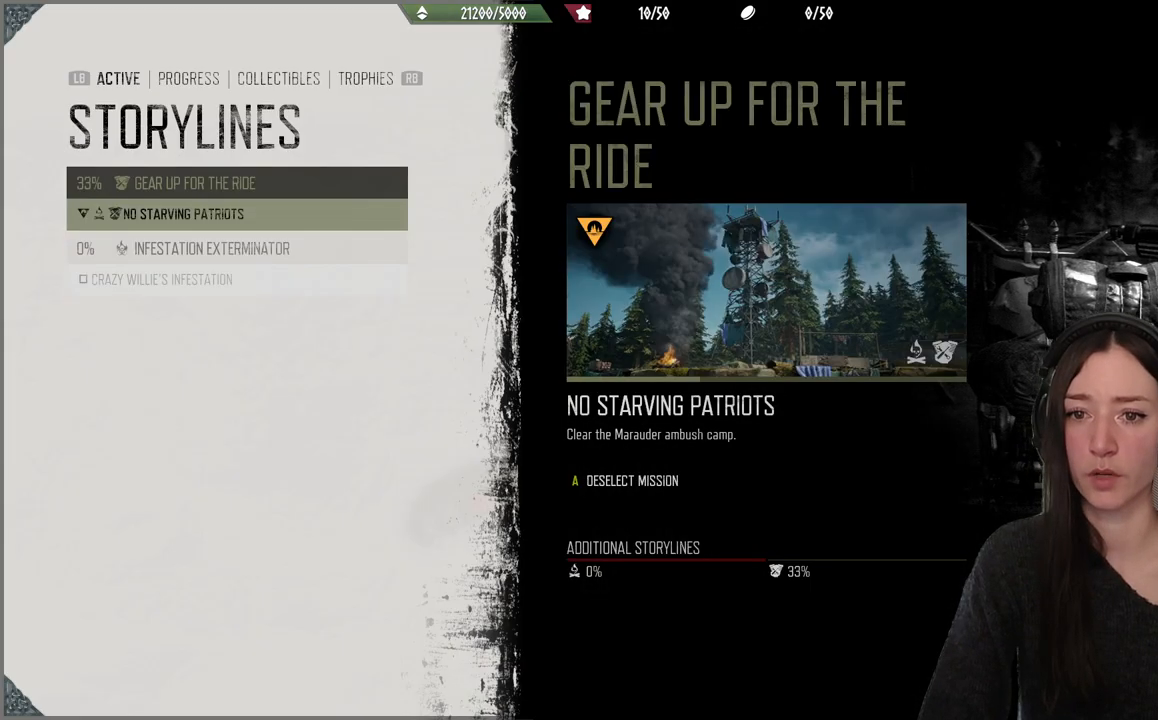
{"dt_ms": 500, "buttons": [], "left_stick": "center", "right_stick": "center", "events": [[117, "left_stick", "center"]]}
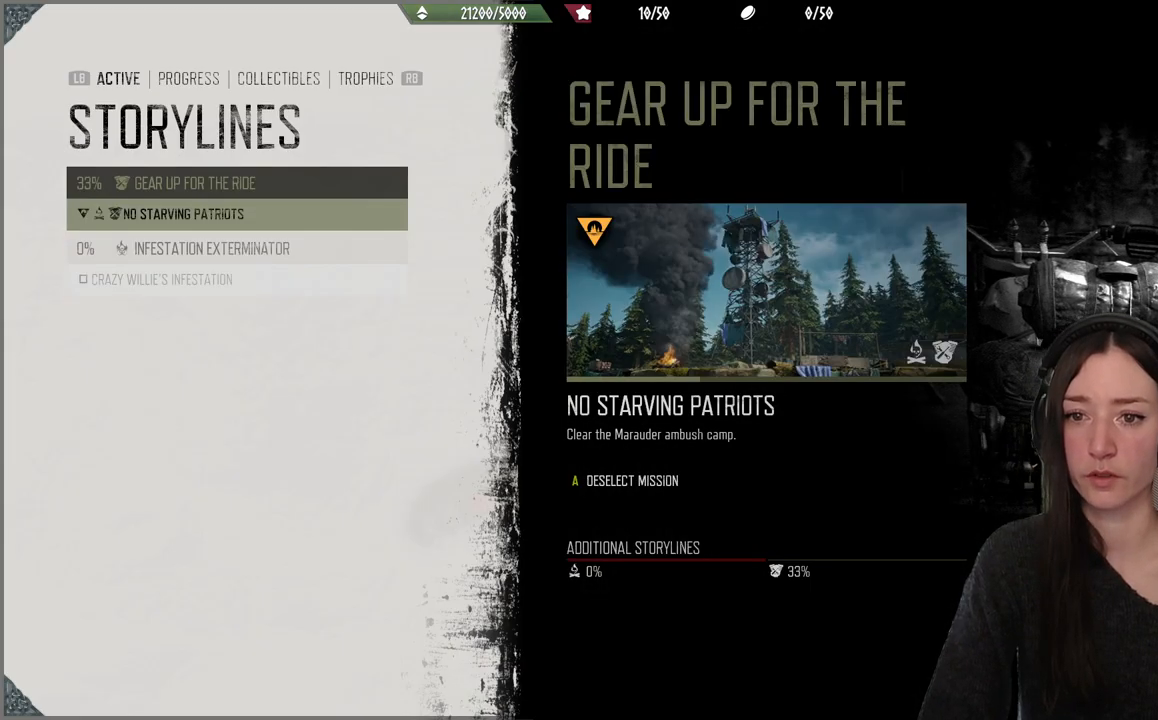
{"dt_ms": 500, "buttons": [], "left_stick": "center", "right_stick": "center", "events": []}
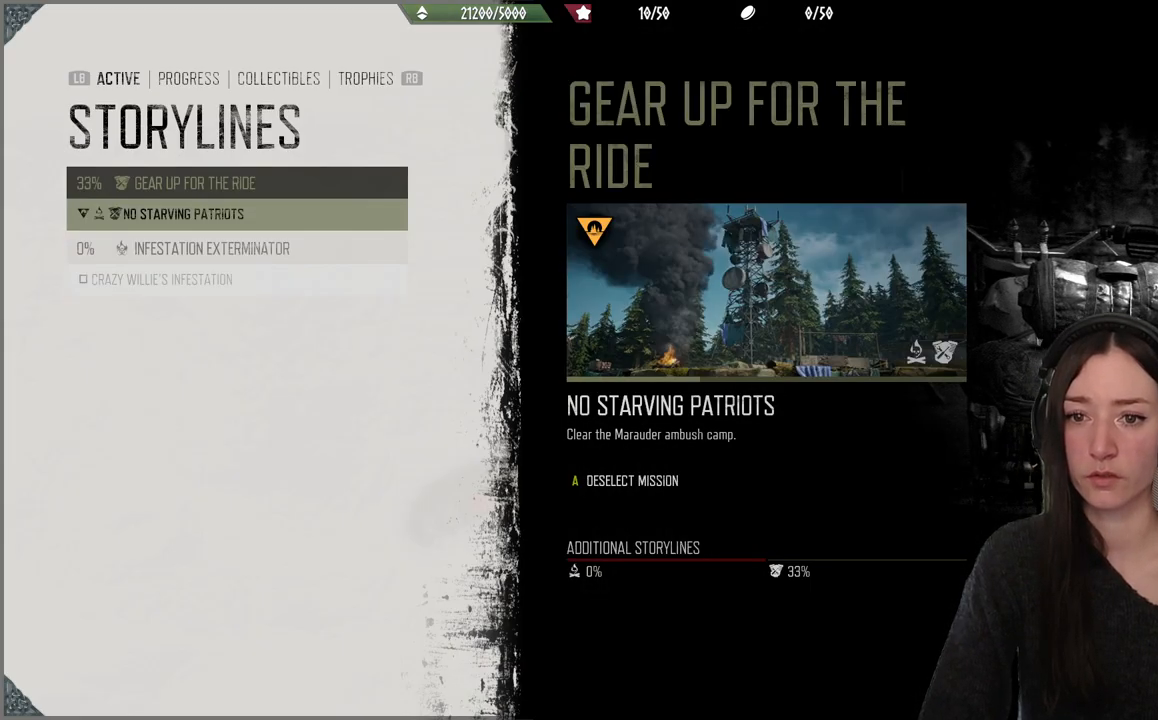
{"dt_ms": 500, "buttons": [], "left_stick": "center", "right_stick": "center", "events": []}
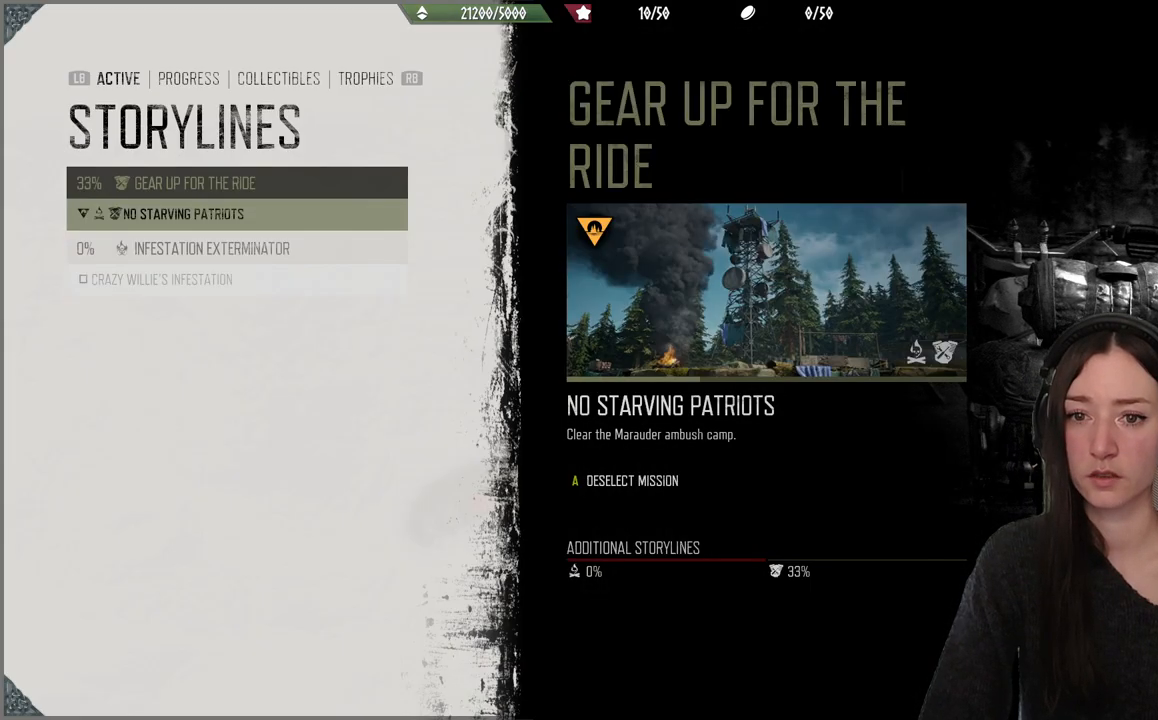
{"dt_ms": 500, "buttons": [], "left_stick": "center", "right_stick": "center", "events": [[250, "A", "down"], [383, "A", "up"]]}
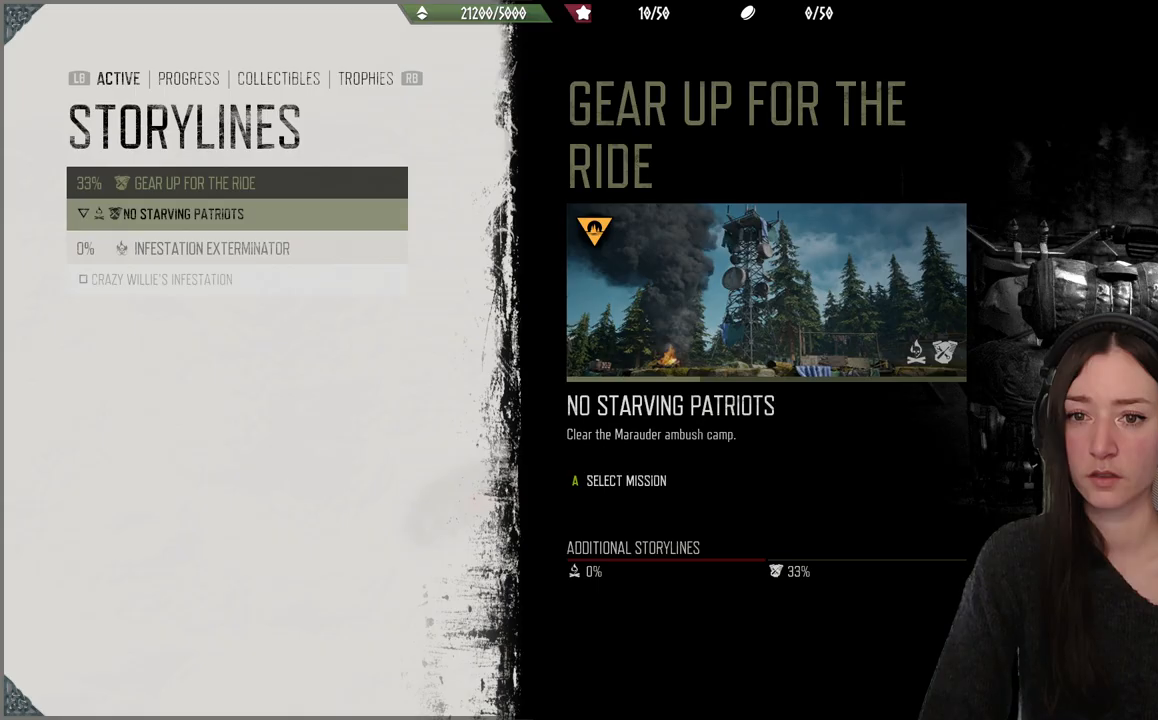
{"dt_ms": 500, "buttons": [], "left_stick": "center", "right_stick": "center", "events": []}
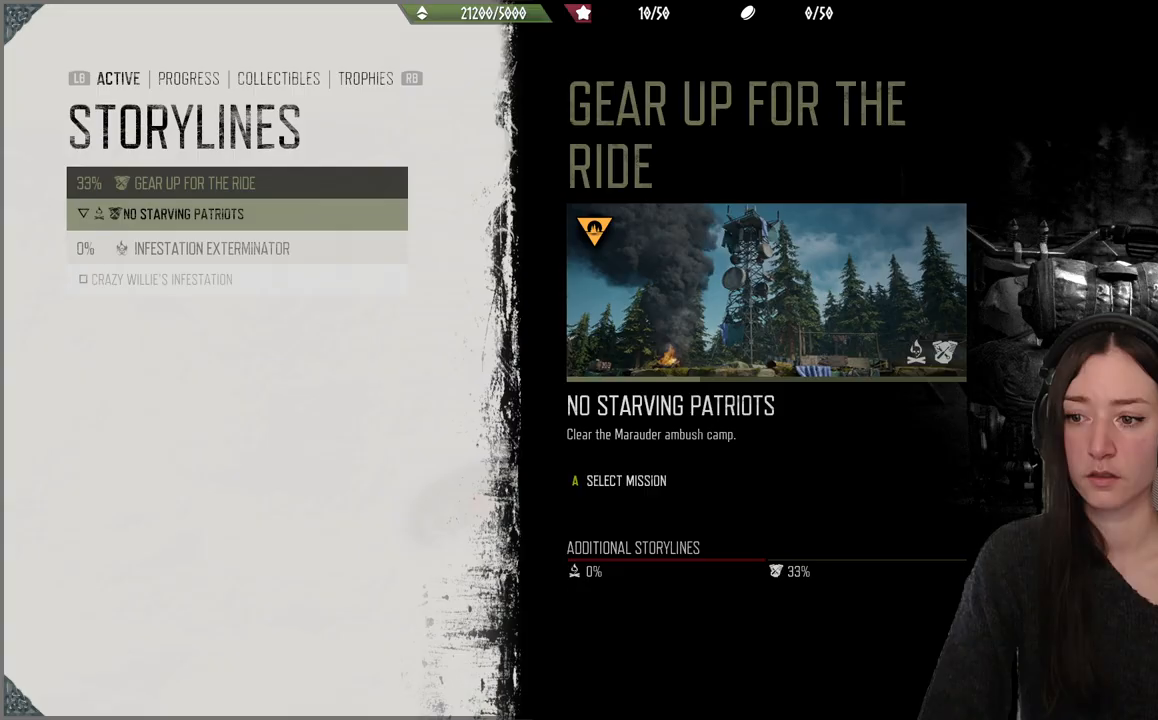
{"dt_ms": 500, "buttons": ["A"], "left_stick": "center", "right_stick": "center", "events": [[483, "A", "down"]]}
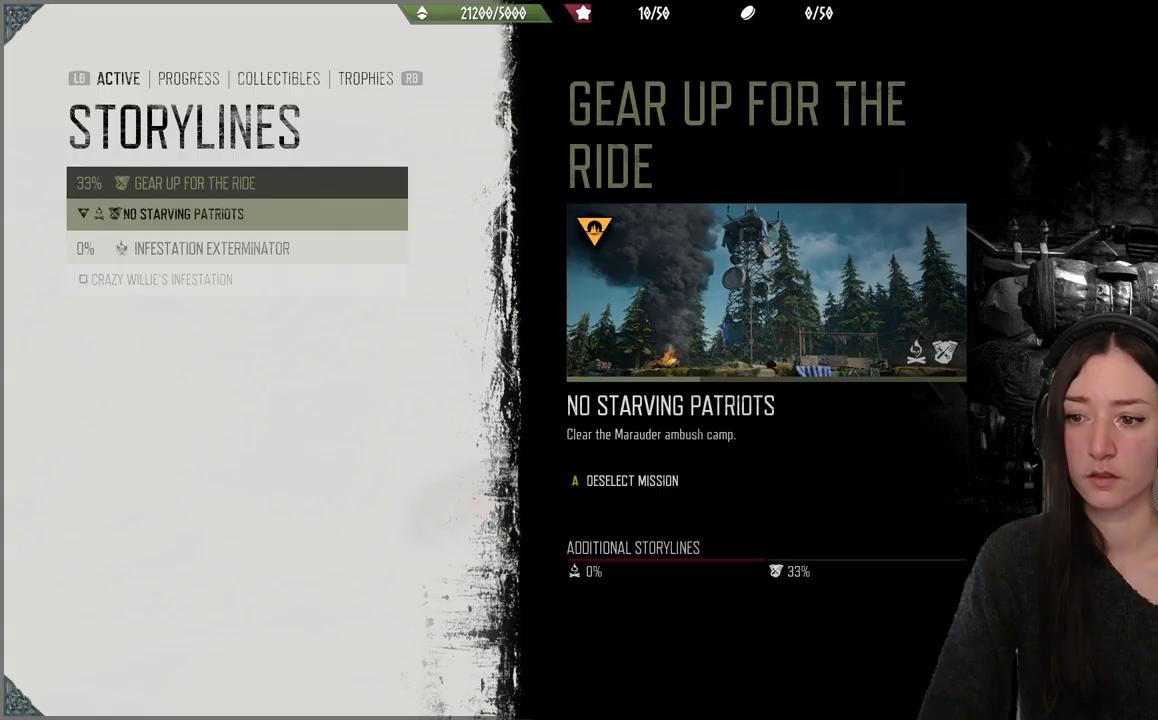
{"dt_ms": 500, "buttons": [], "left_stick": "center", "right_stick": "center", "events": [[150, "A", "up"]]}
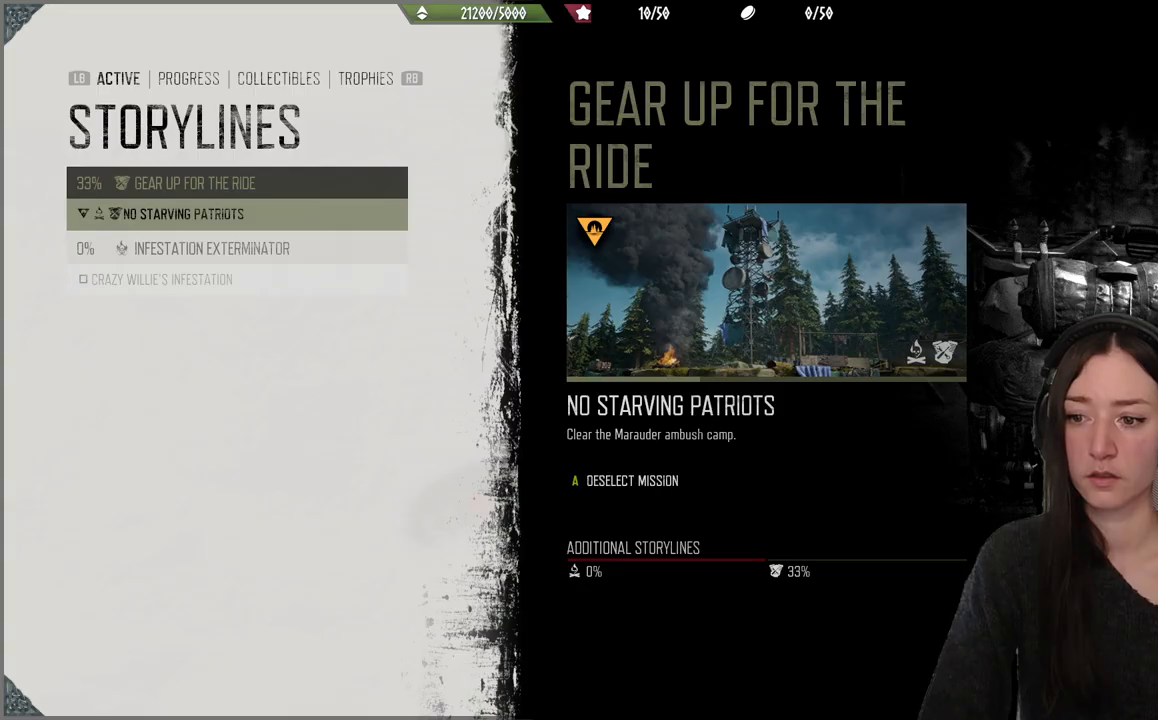
{"dt_ms": 500, "buttons": [], "left_stick": "center", "right_stick": "center", "events": []}
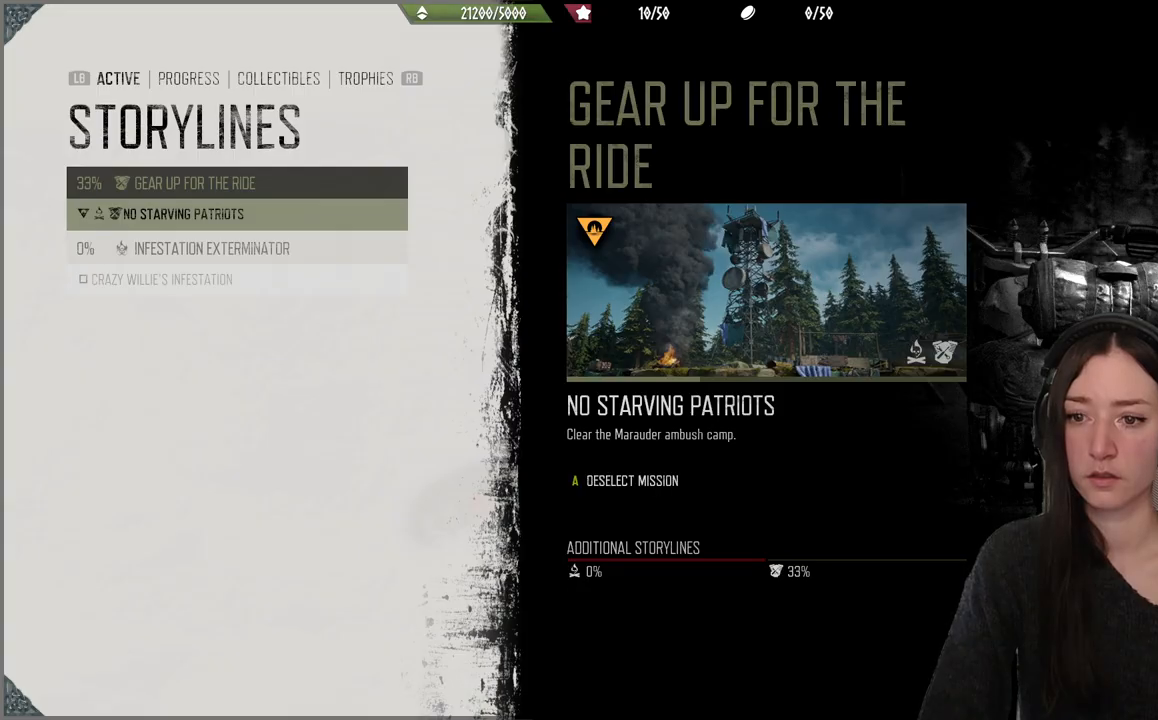
{"dt_ms": 500, "buttons": [], "left_stick": "center", "right_stick": "center", "events": []}
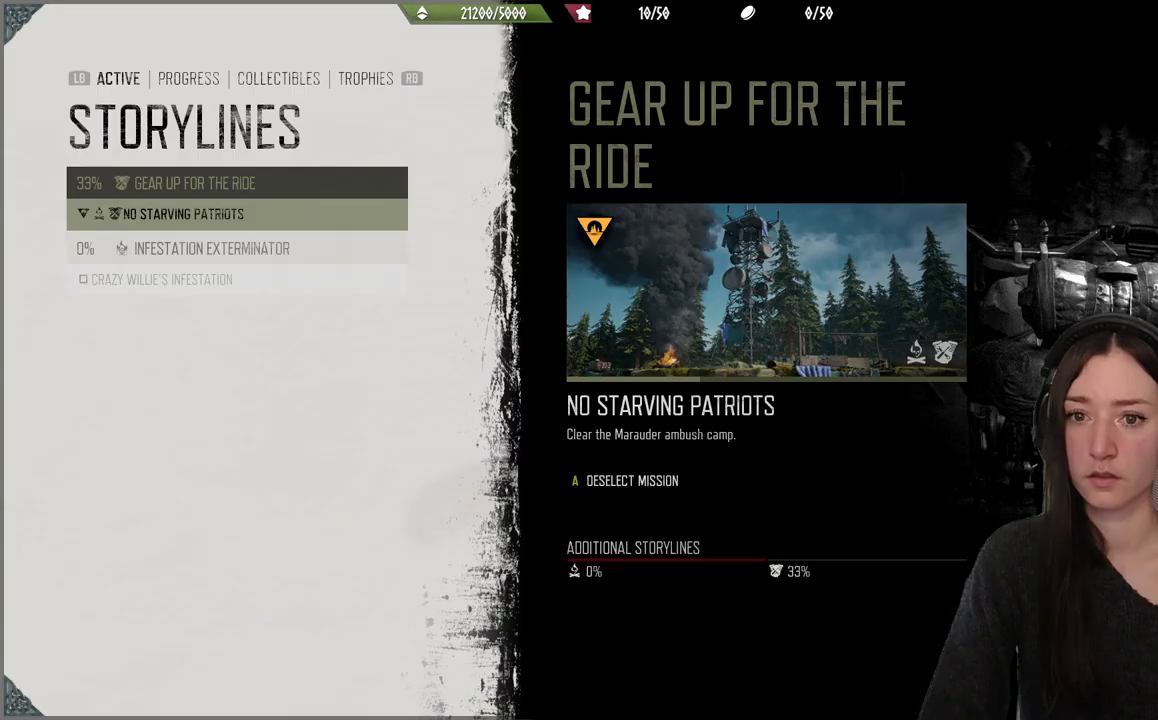
{"dt_ms": 500, "buttons": [], "left_stick": "center", "right_stick": "center", "events": []}
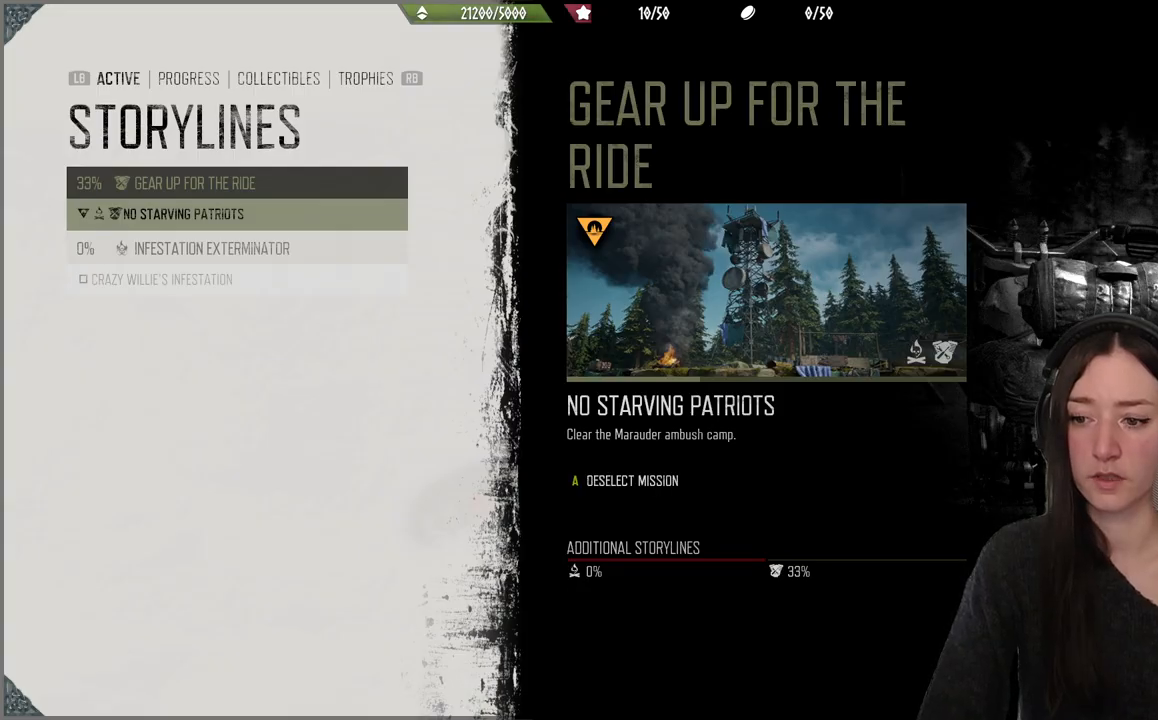
{"dt_ms": 500, "buttons": [], "left_stick": "center", "right_stick": "center", "events": [[183, "B", "down"], [350, "B", "up"]]}
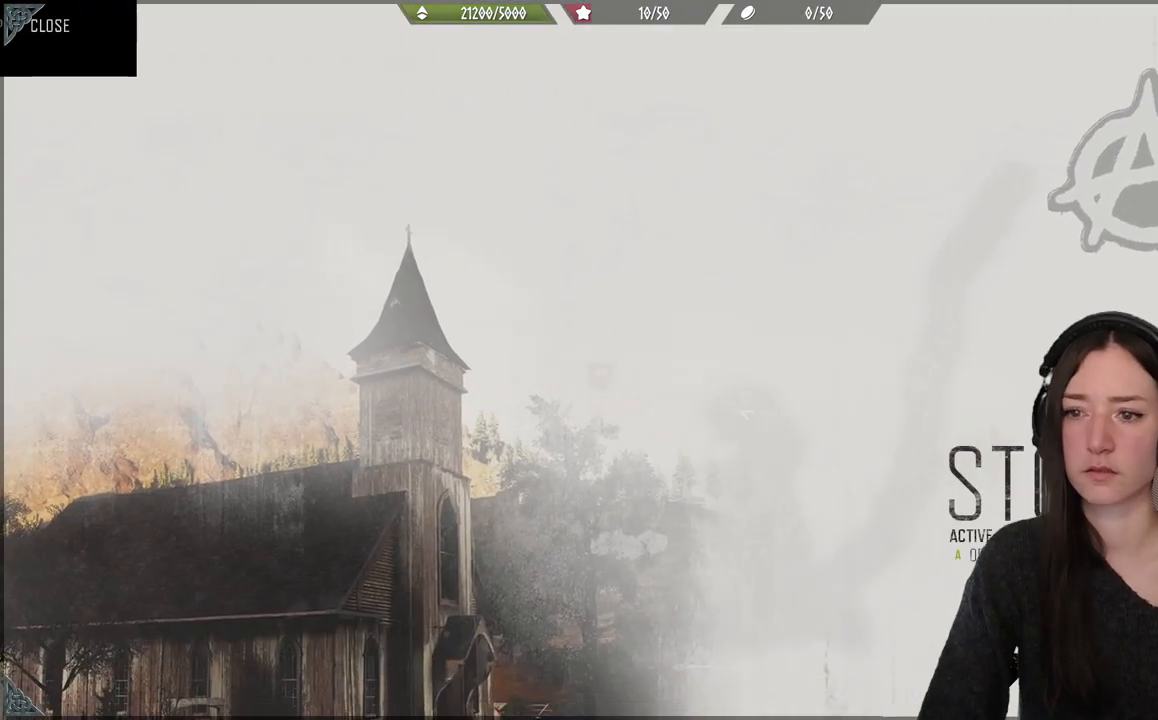
{"dt_ms": 500, "buttons": [], "left_stick": "center", "right_stick": "center", "events": [[100, "B", "down"], [233, "B", "up"]]}
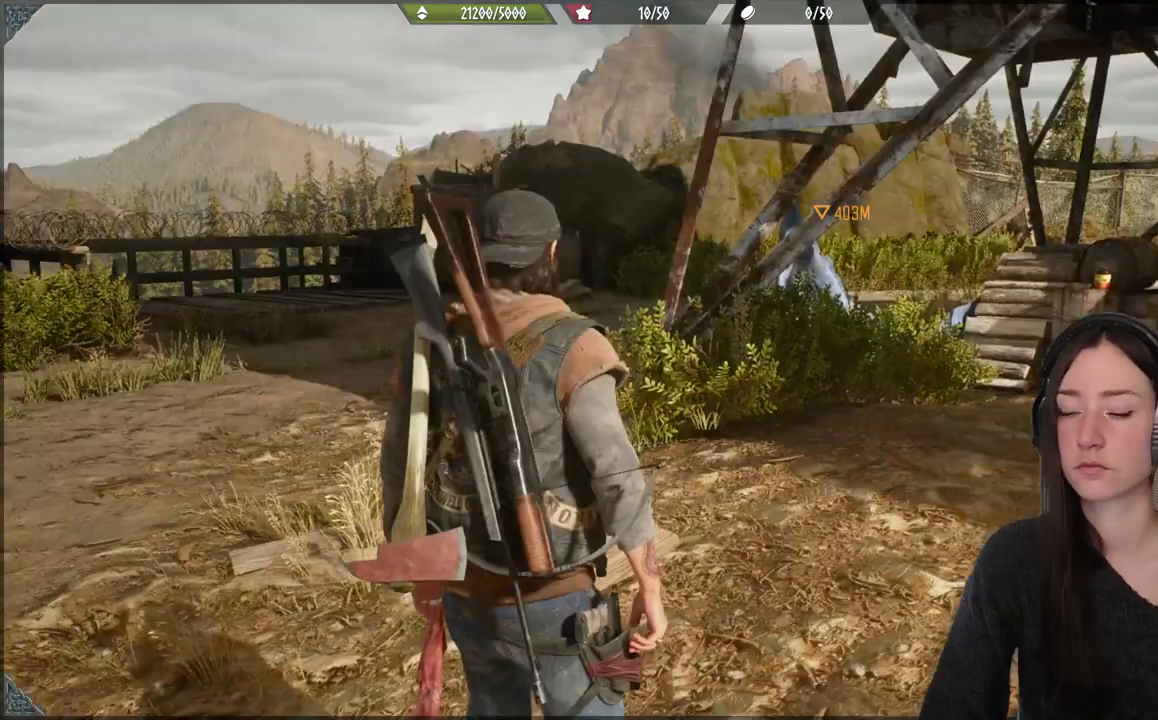
{"dt_ms": 500, "buttons": [], "left_stick": "center", "right_stick": "left", "events": [[400, "right_stick", "left"]]}
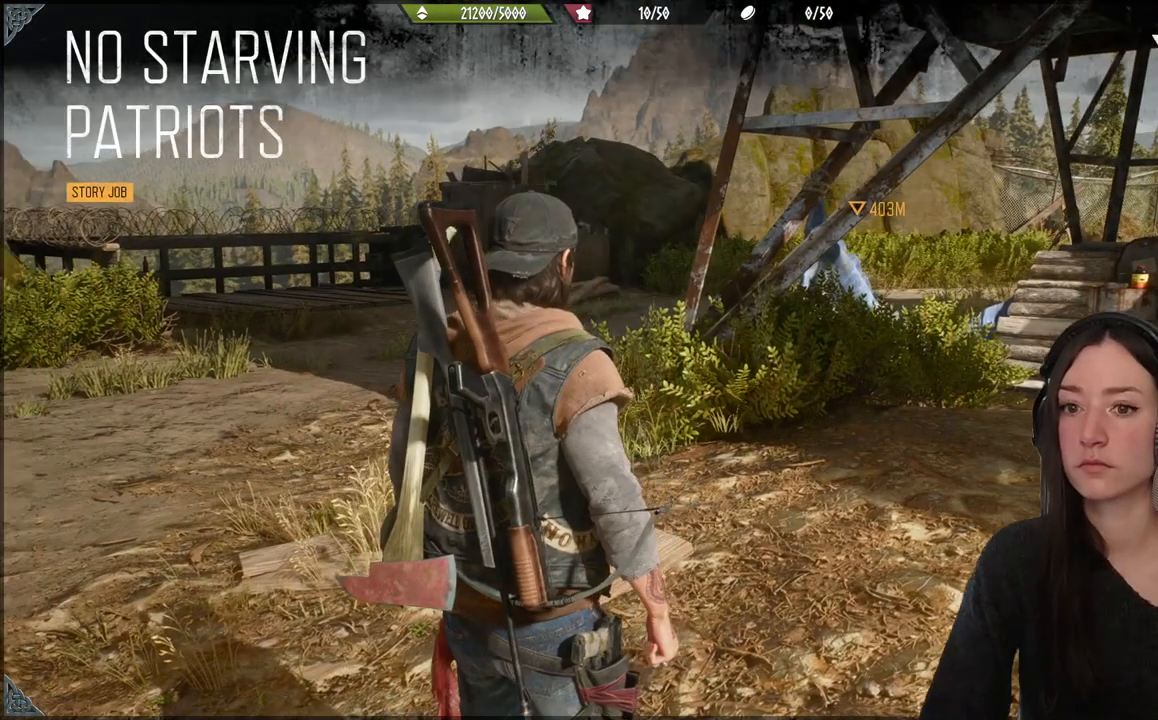
{"dt_ms": 500, "buttons": [], "left_stick": "up", "right_stick": "center", "events": [[250, "left_stick", "up"], [333, "right_stick", "center"]]}
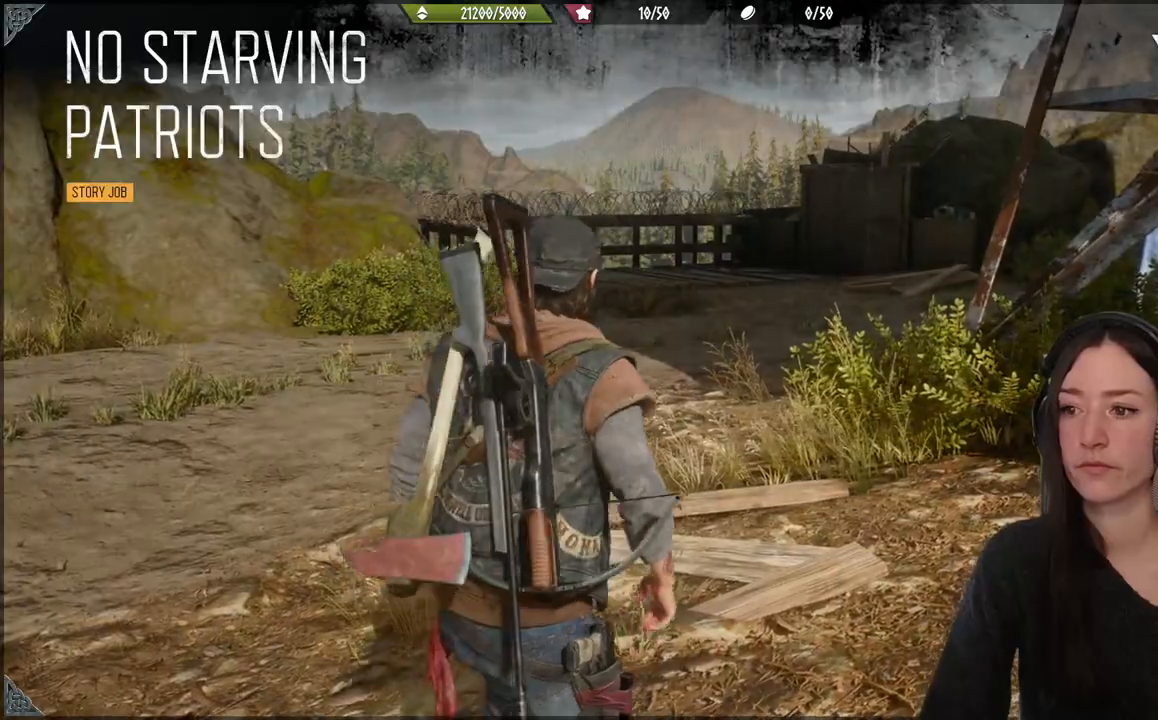
{"dt_ms": 500, "buttons": [], "left_stick": "up", "right_stick": "center", "events": []}
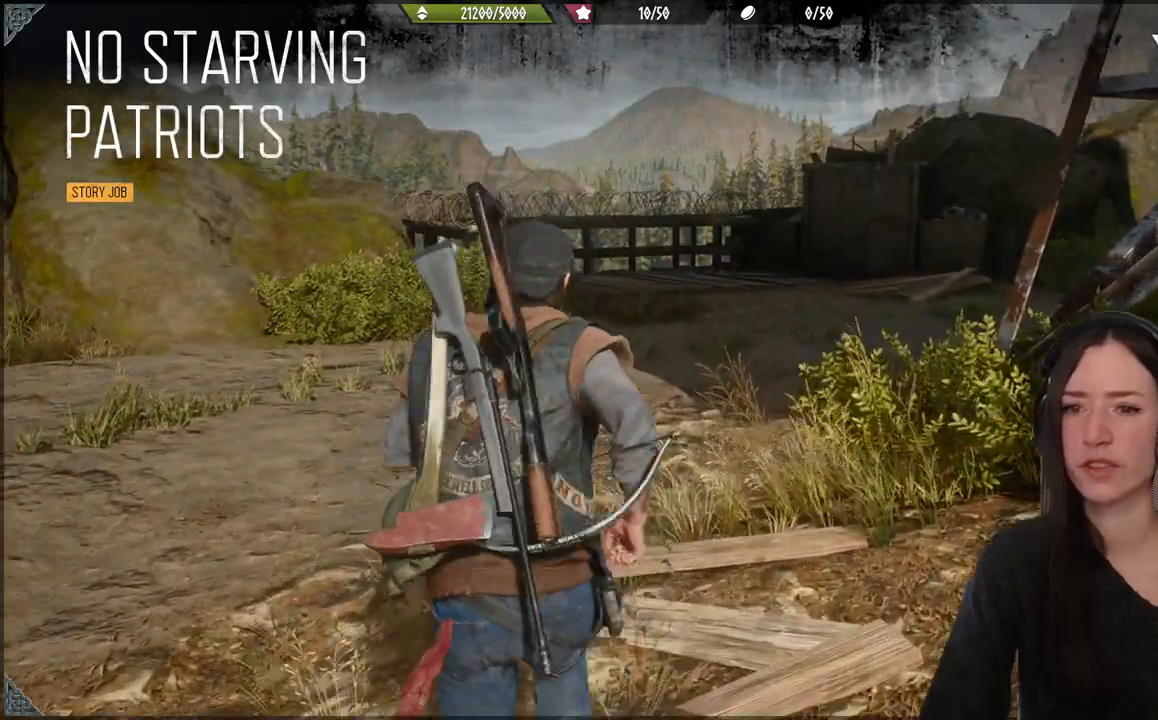
{"dt_ms": 500, "buttons": [], "left_stick": "up", "right_stick": "center", "events": []}
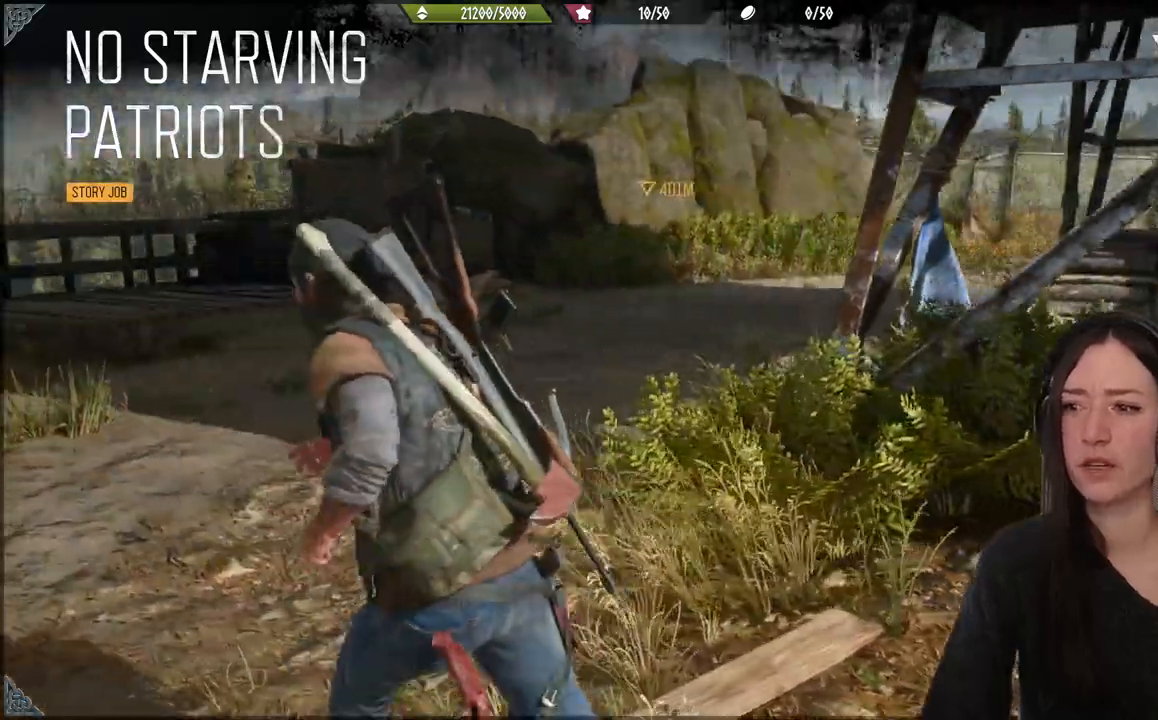
{"dt_ms": 500, "buttons": [], "left_stick": "up", "right_stick": "center", "events": []}
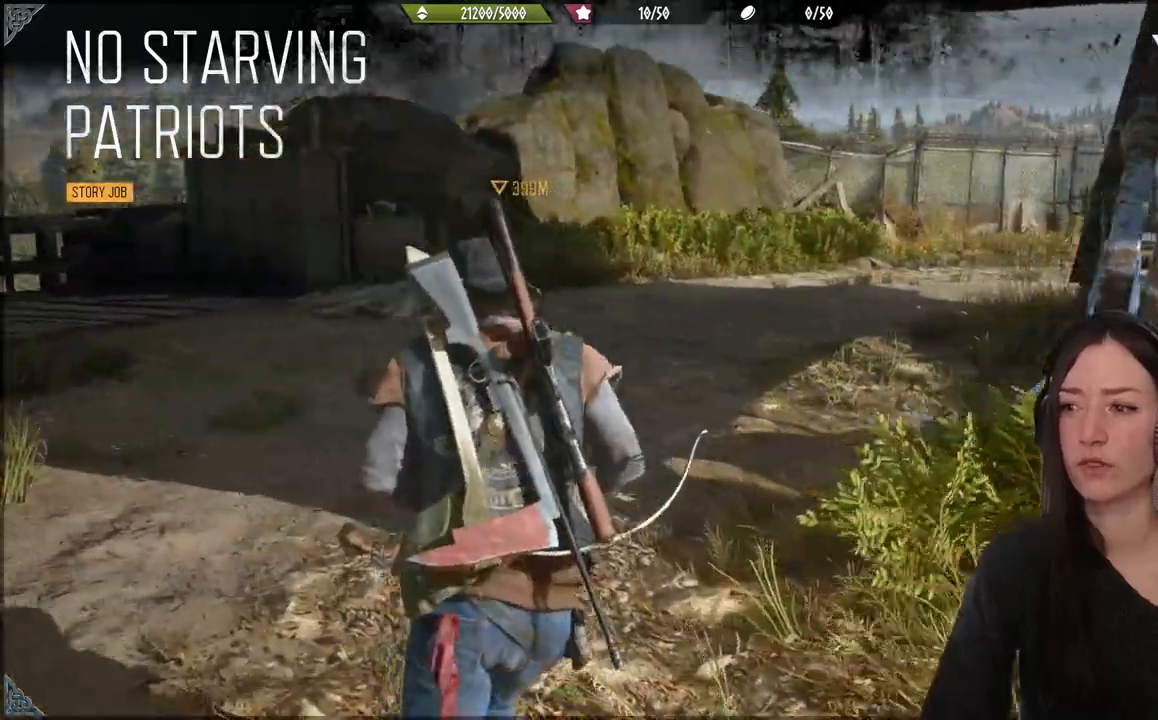
{"dt_ms": 500, "buttons": [], "left_stick": "up", "right_stick": "center", "events": []}
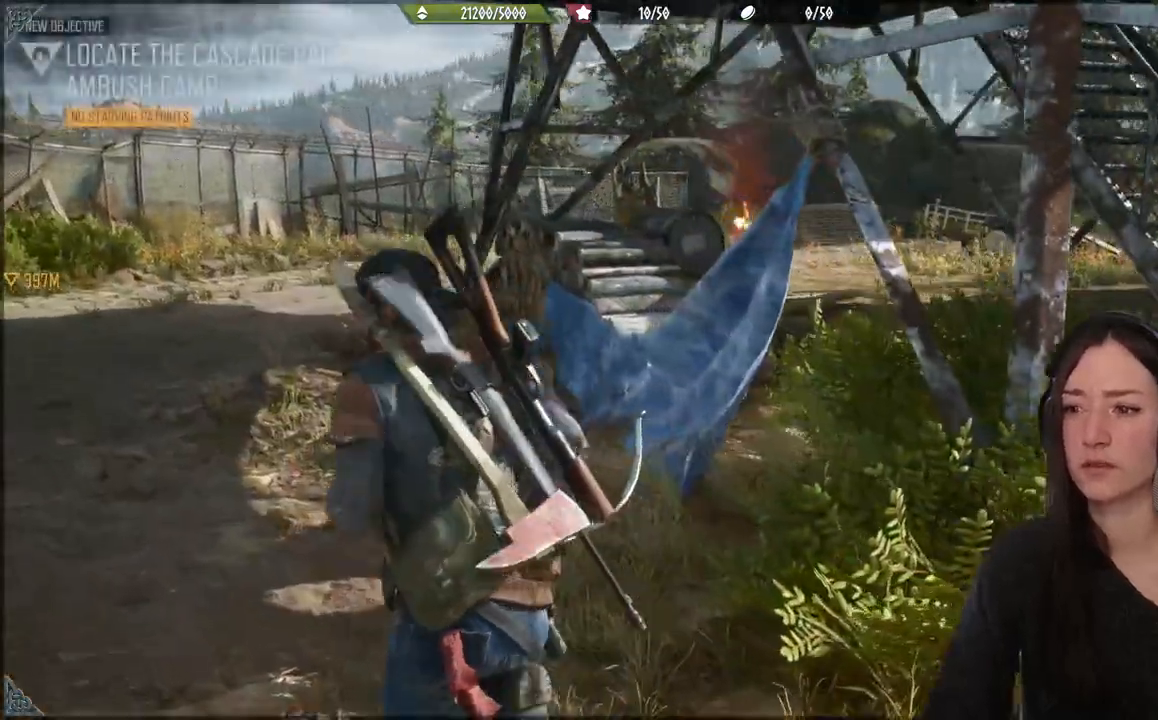
{"dt_ms": 500, "buttons": [], "left_stick": "up", "right_stick": "center", "events": []}
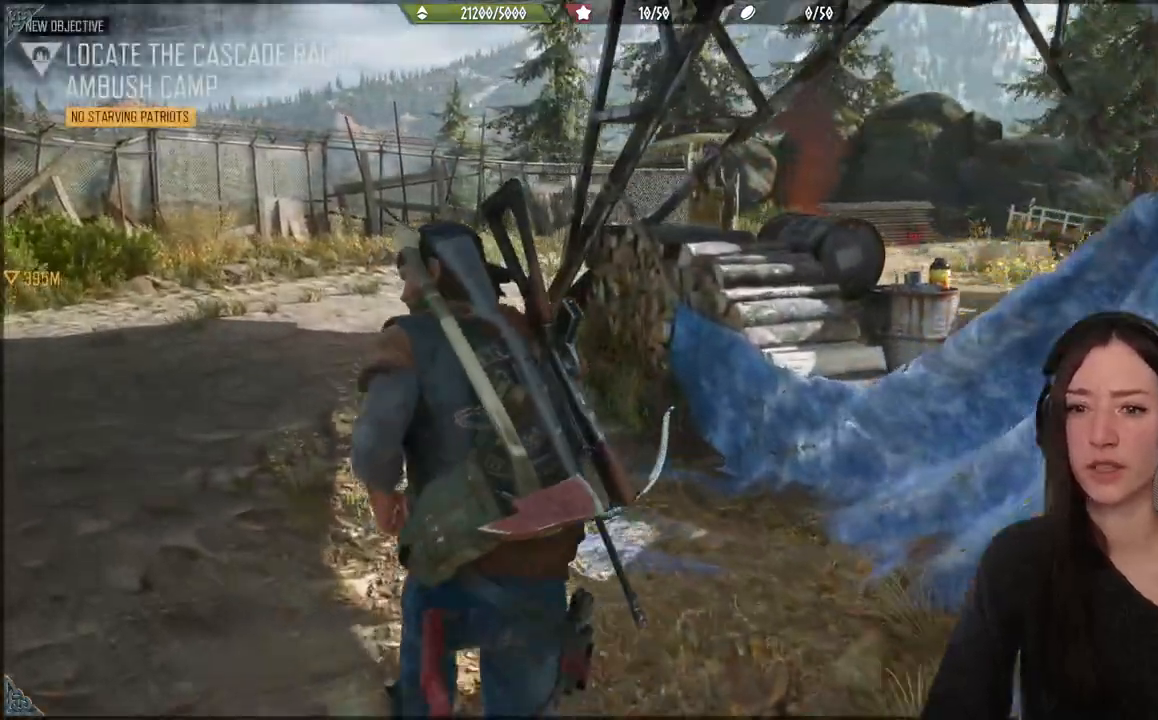
{"dt_ms": 500, "buttons": [], "left_stick": "up", "right_stick": "center", "events": []}
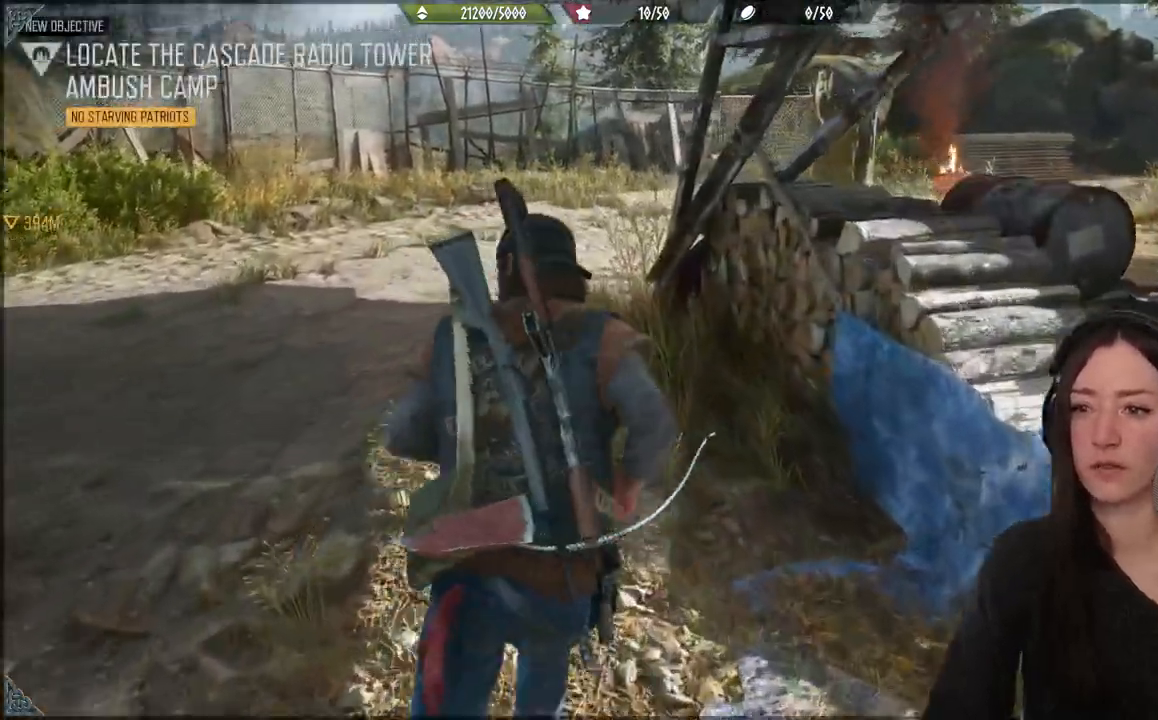
{"dt_ms": 500, "buttons": [], "left_stick": "up", "right_stick": "center", "events": [[150, "right_stick", "left"], [500, "right_stick", "center"]]}
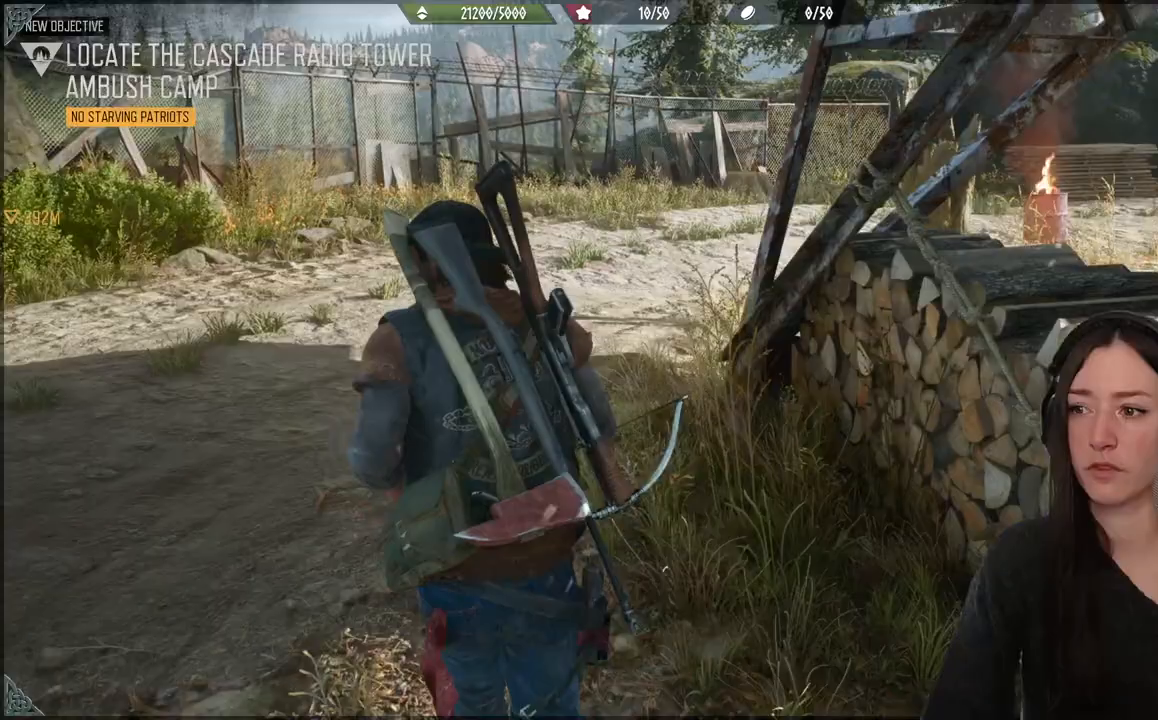
{"dt_ms": 1000, "buttons": [], "left_stick": "up", "right_stick": "center"}
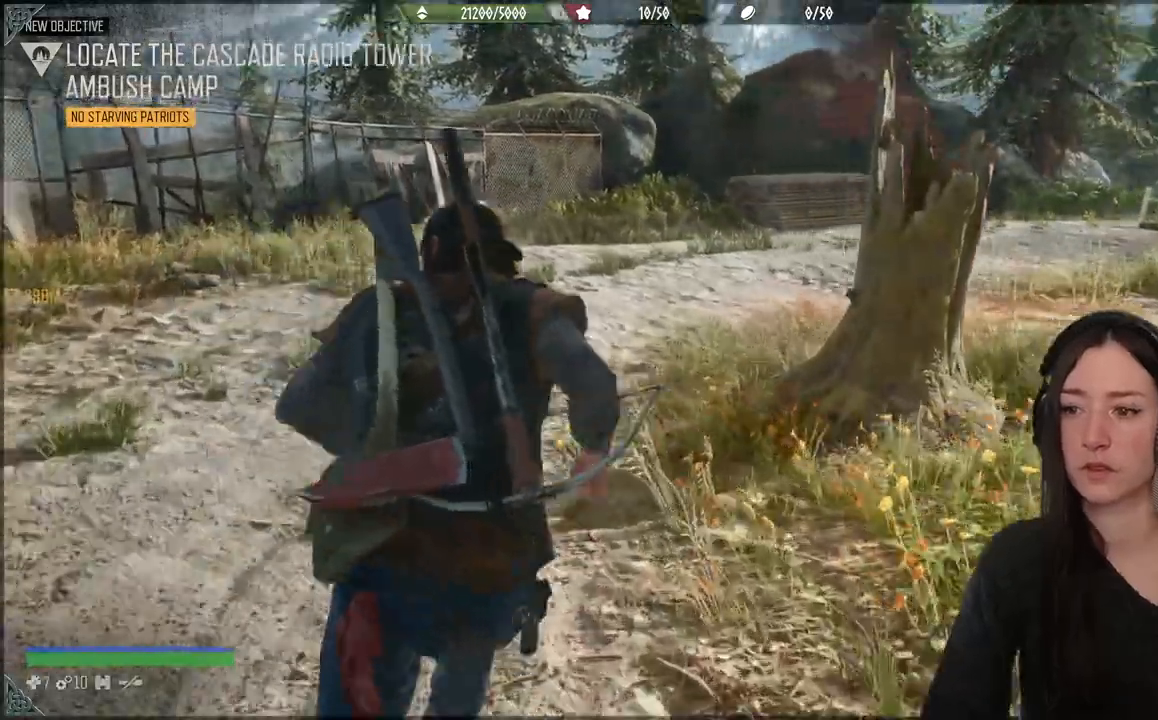
{"dt_ms": 500, "buttons": [], "left_stick": "up", "right_stick": "center", "events": []}
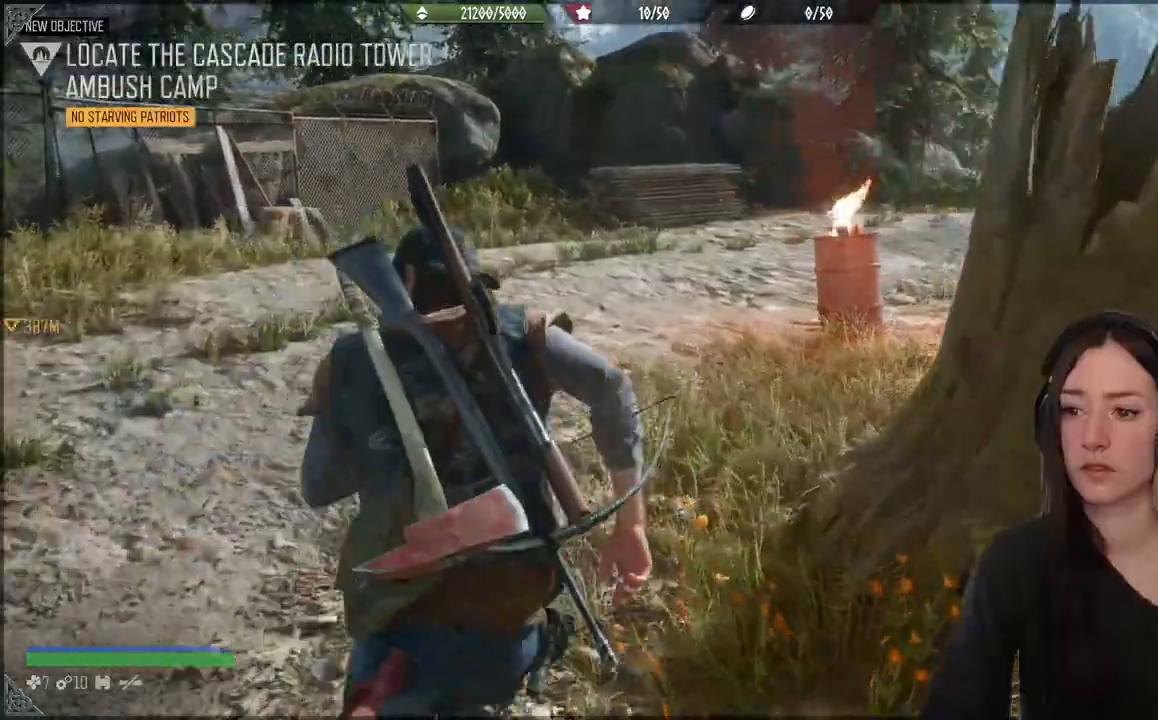
{"dt_ms": 500, "buttons": [], "left_stick": "up", "right_stick": "center", "events": []}
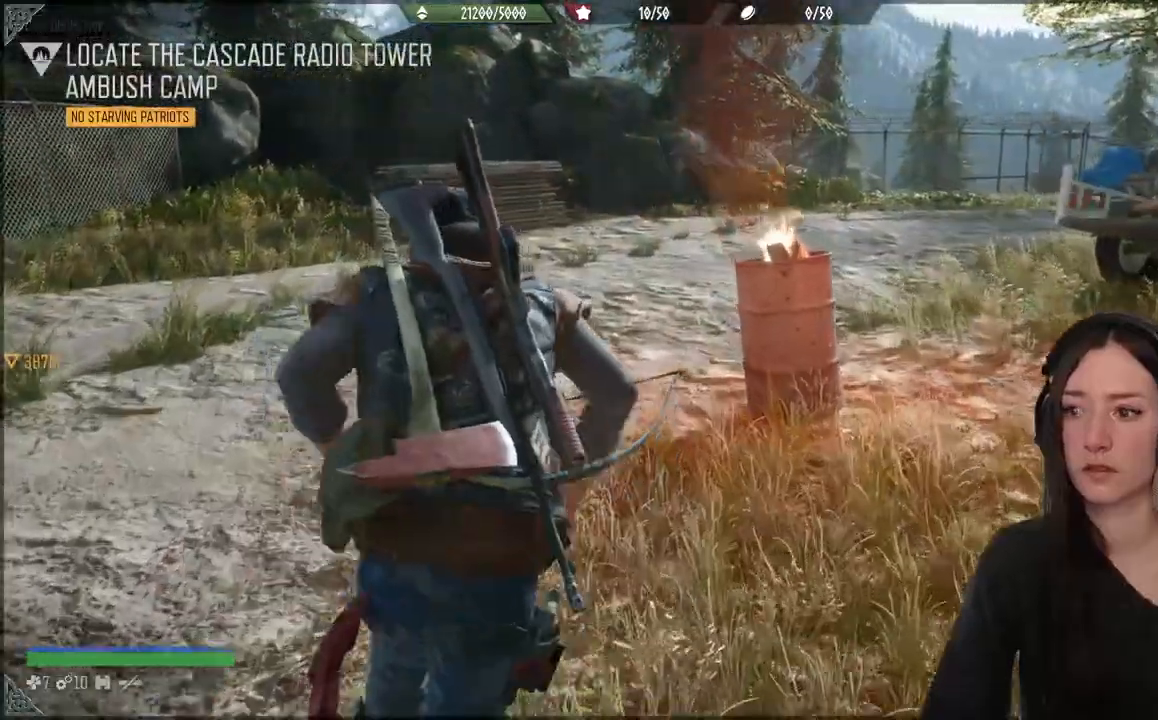
{"dt_ms": 500, "buttons": [], "left_stick": "up", "right_stick": "center", "events": []}